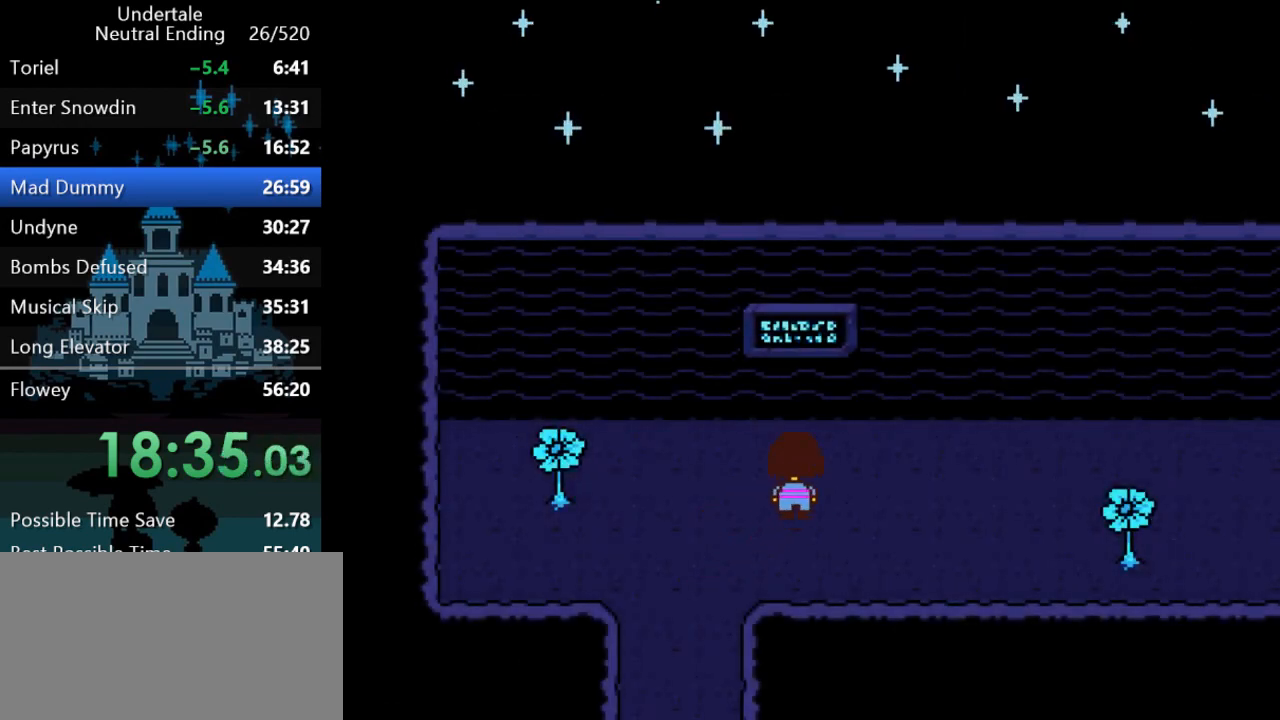
Gameplay with keyboard; each line is a JSON object with the keys held at the frame after it. "events" lists presses ("down") and releases ("up") of "c", "ctrl", "down", "left", "return", "right", "shift", "up", "x" and "z" between this image and that frame as [ms after this image, input, new state], when the widget could be followed in between. No other keys are recorded. Mouse input is not recorded.
{"keys": ["right"], "events": [[33, "up", "up"], [417, "up", "down"], [483, "up", "up"]]}
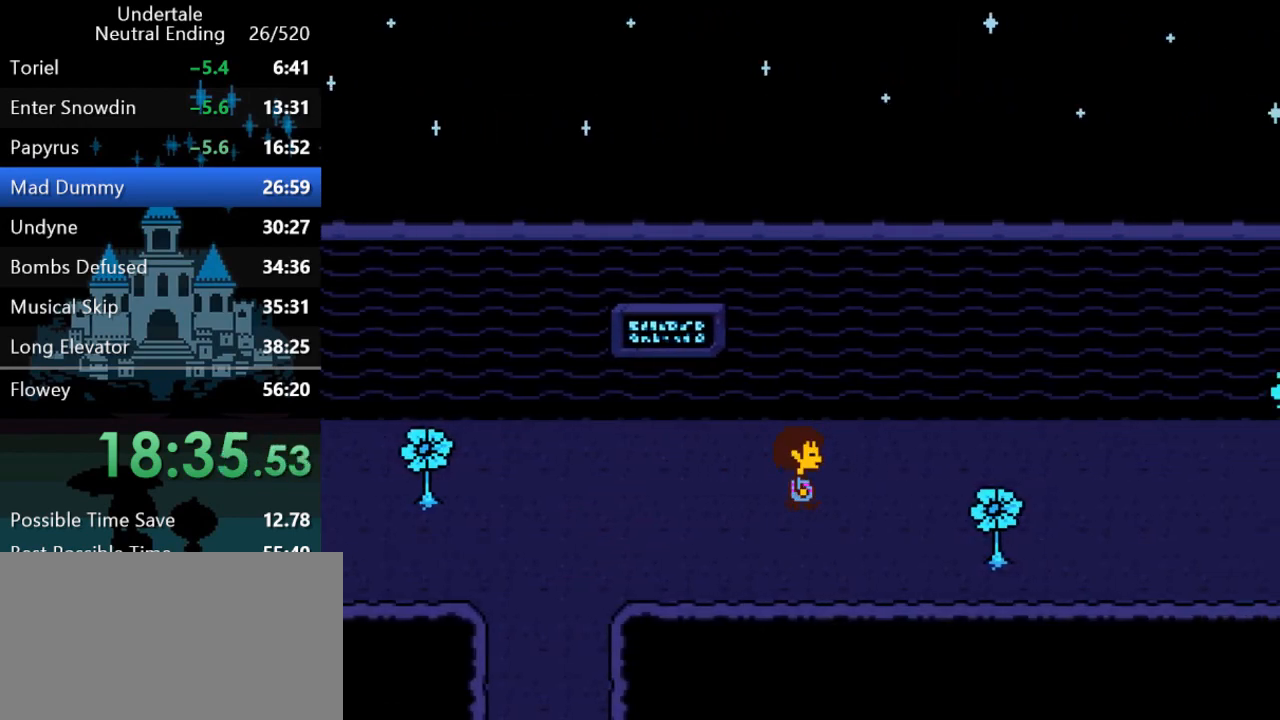
{"keys": ["right"], "events": []}
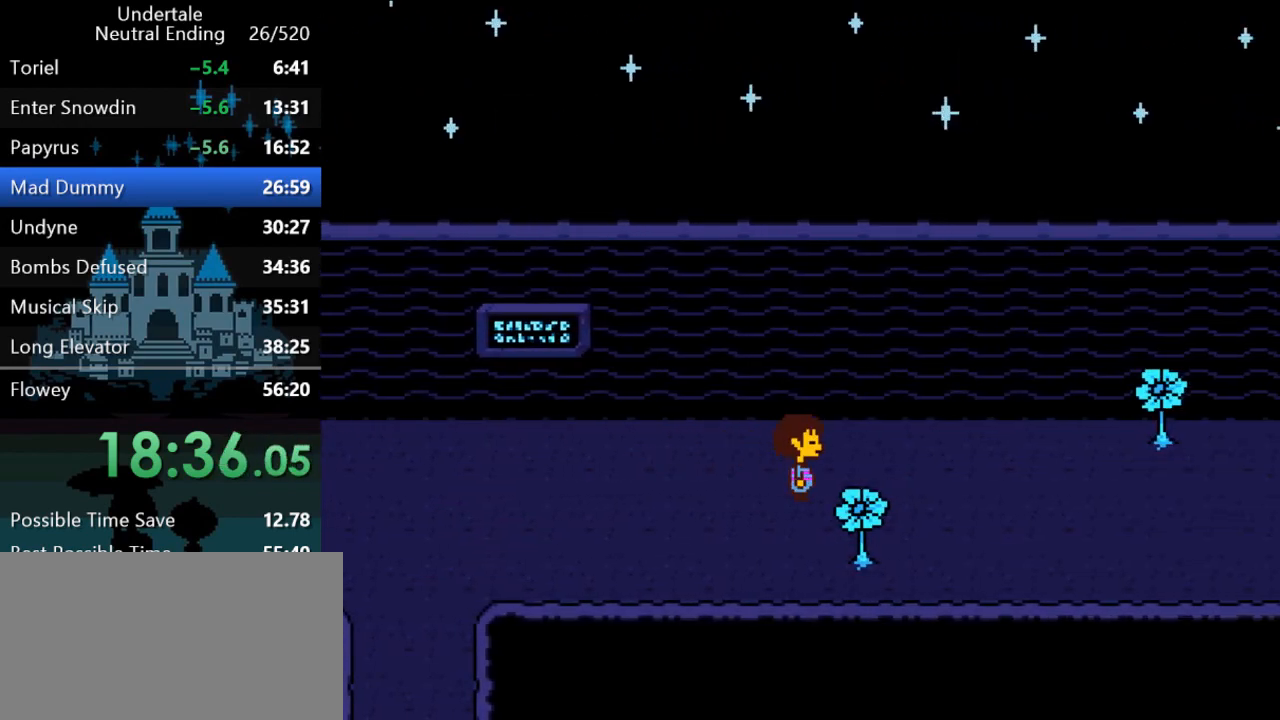
{"keys": ["right"], "events": []}
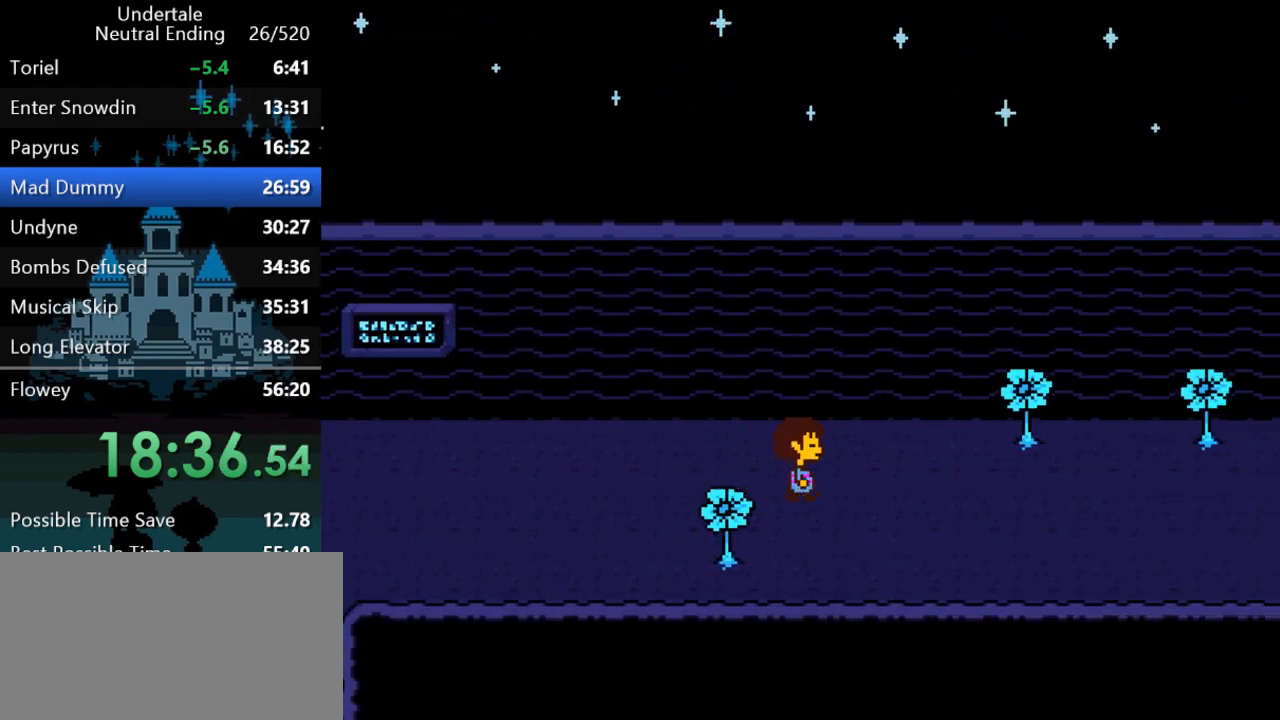
{"keys": ["right"], "events": []}
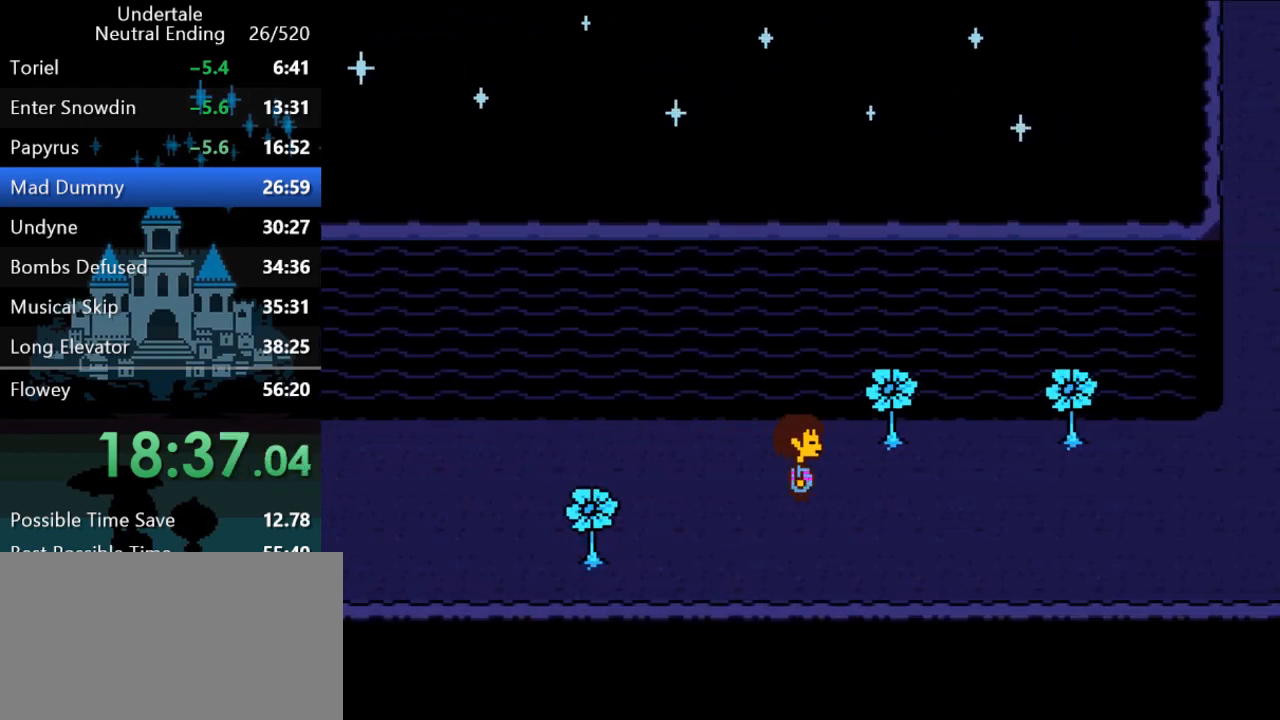
{"keys": ["right"], "events": []}
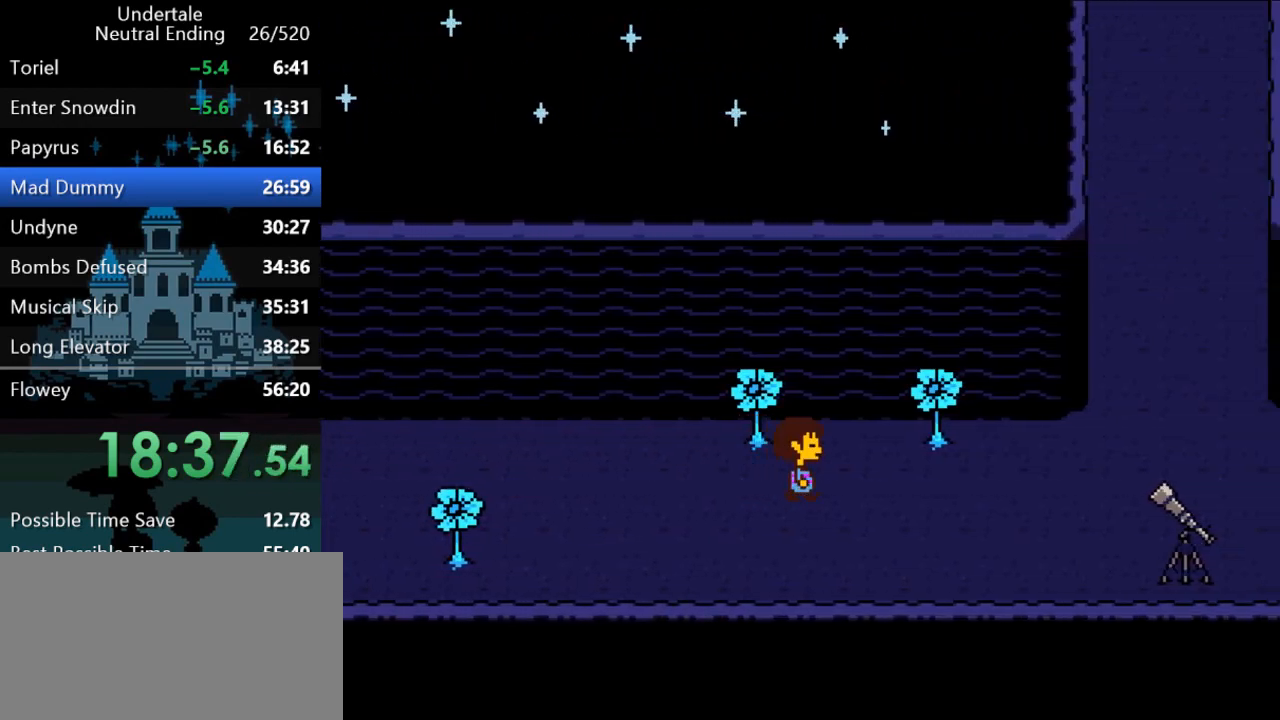
{"keys": ["right"], "events": []}
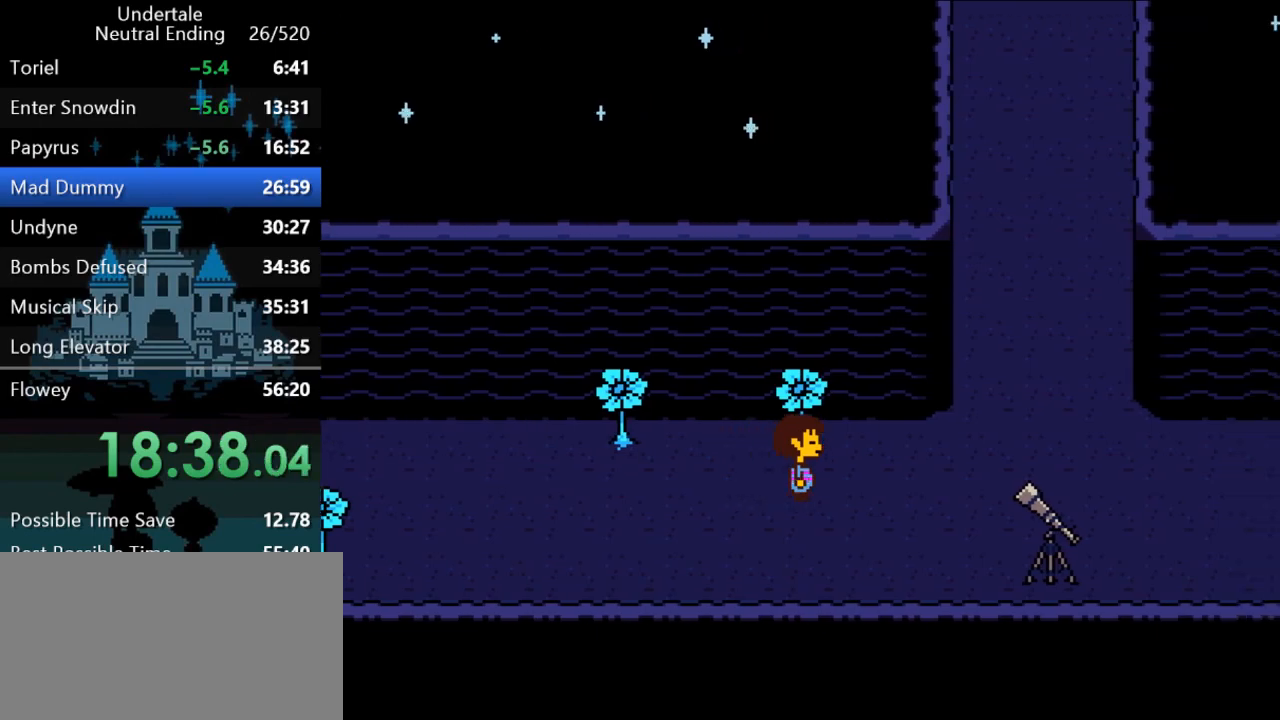
{"keys": ["right", "up"], "events": [[433, "up", "down"]]}
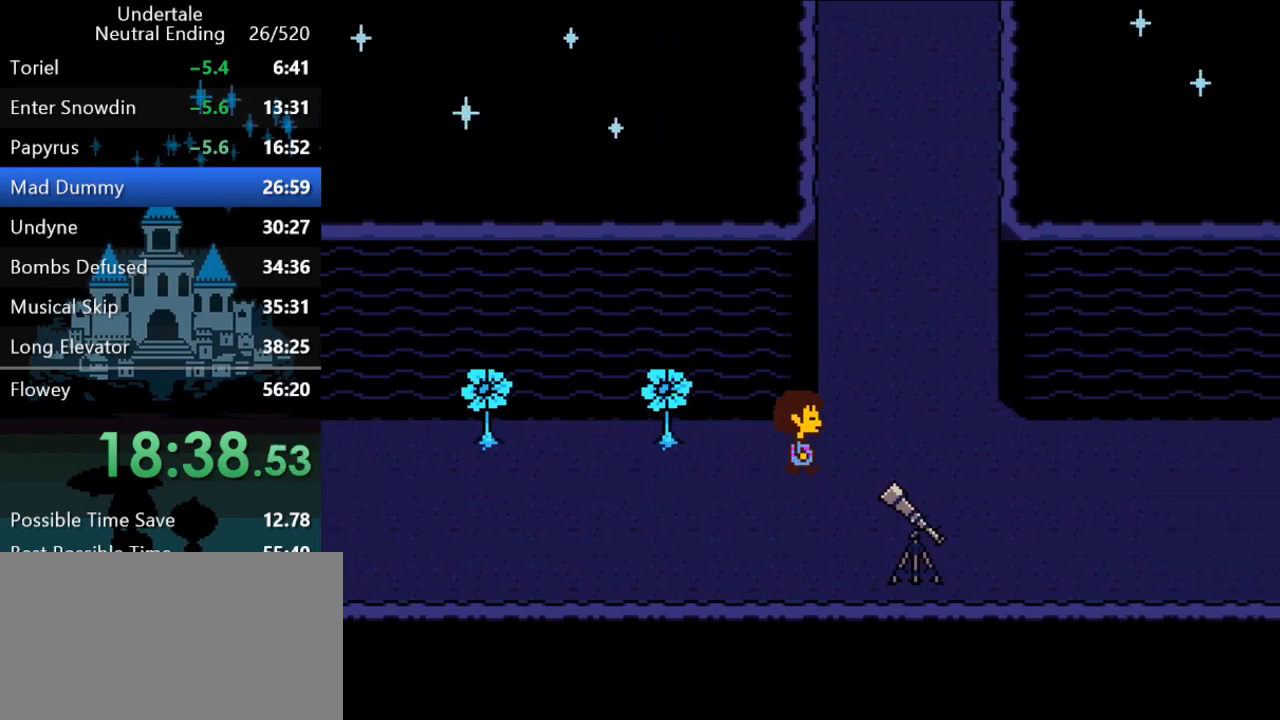
{"keys": ["up"], "events": [[433, "right", "up"]]}
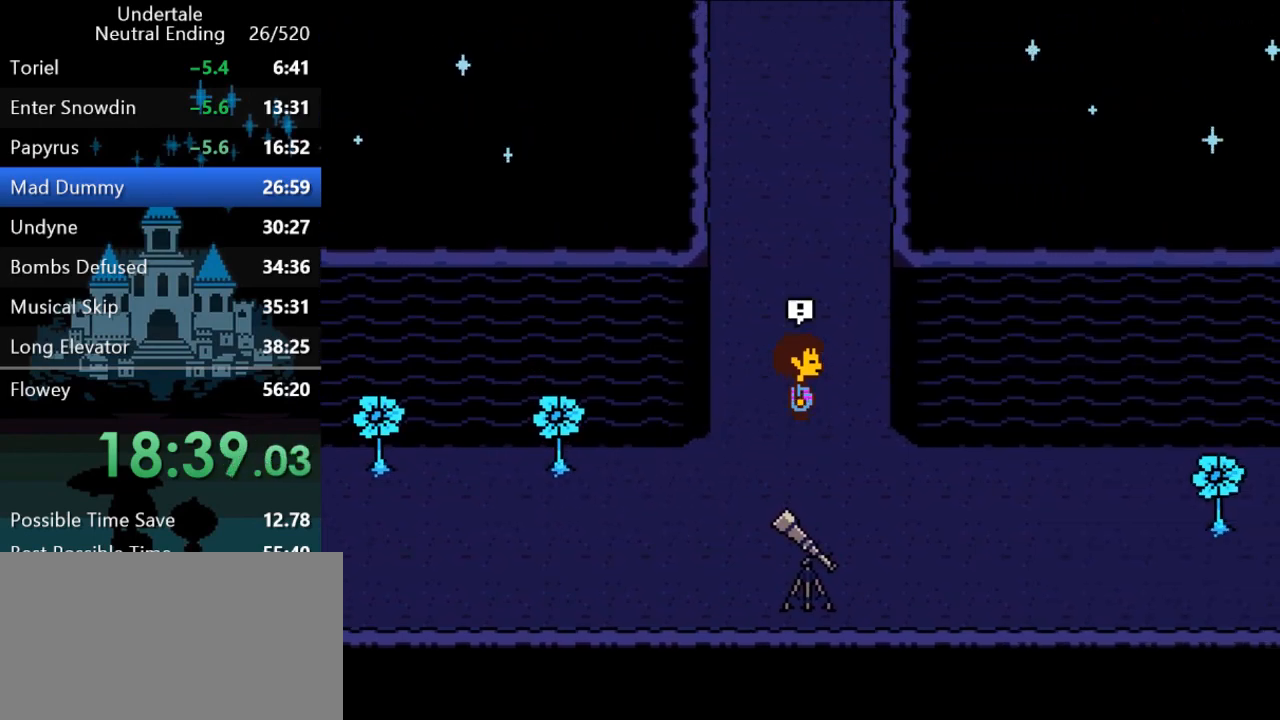
{"keys": ["up"], "events": []}
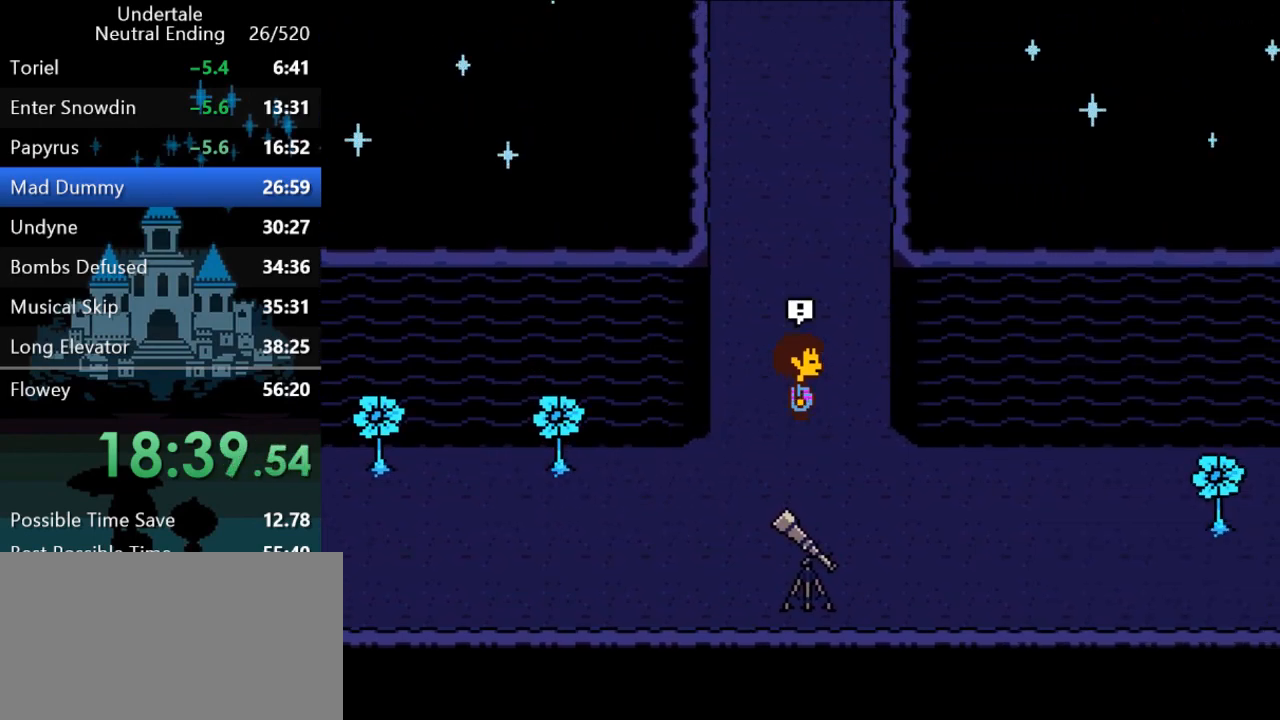
{"keys": [], "events": [[400, "up", "up"]]}
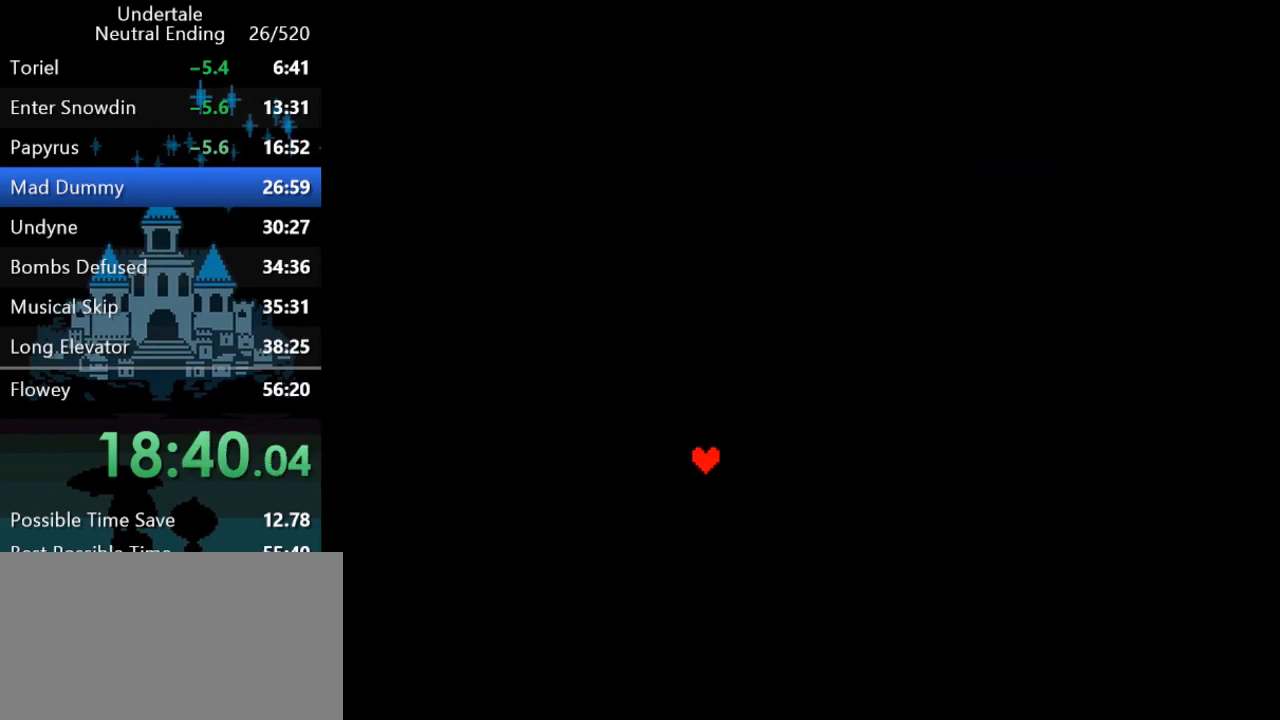
{"keys": [], "events": []}
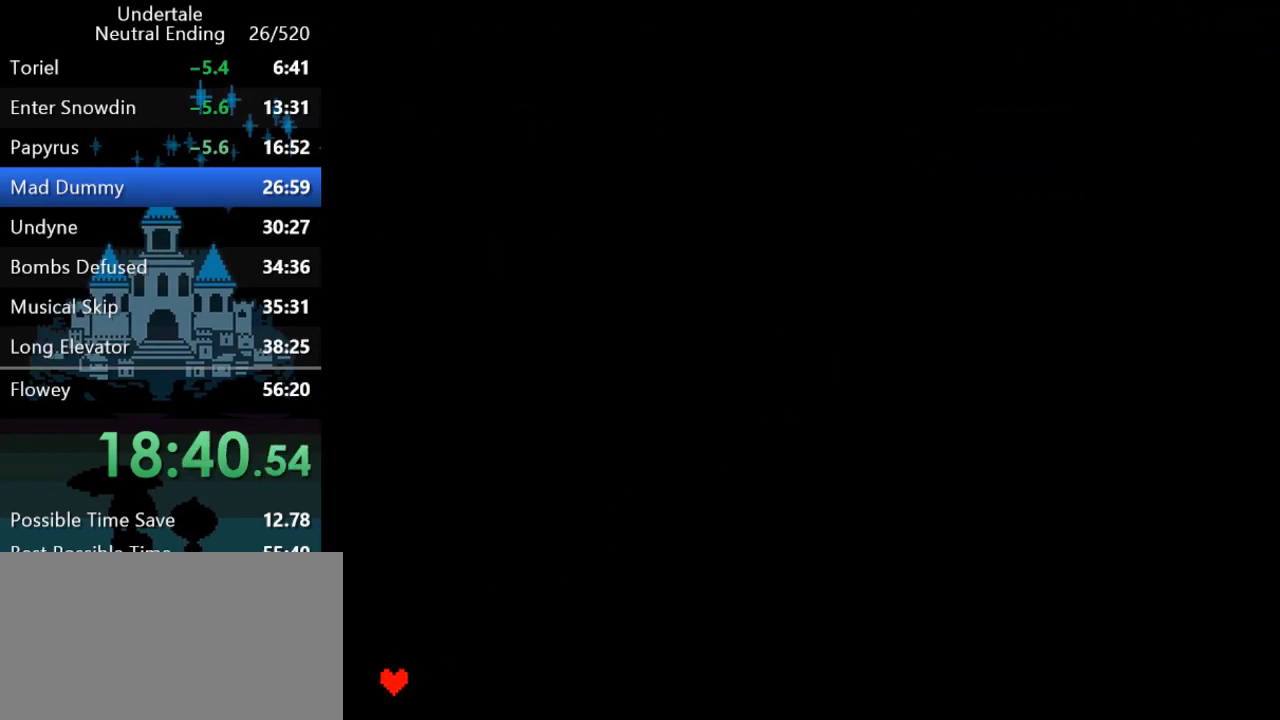
{"keys": [], "events": [[150, "left", "down"], [183, "z", "down"], [217, "z", "up"], [250, "left", "up"], [250, "up", "down"], [250, "z", "down"], [283, "up", "up"], [283, "z", "up"], [350, "z", "down"], [383, "z", "up"]]}
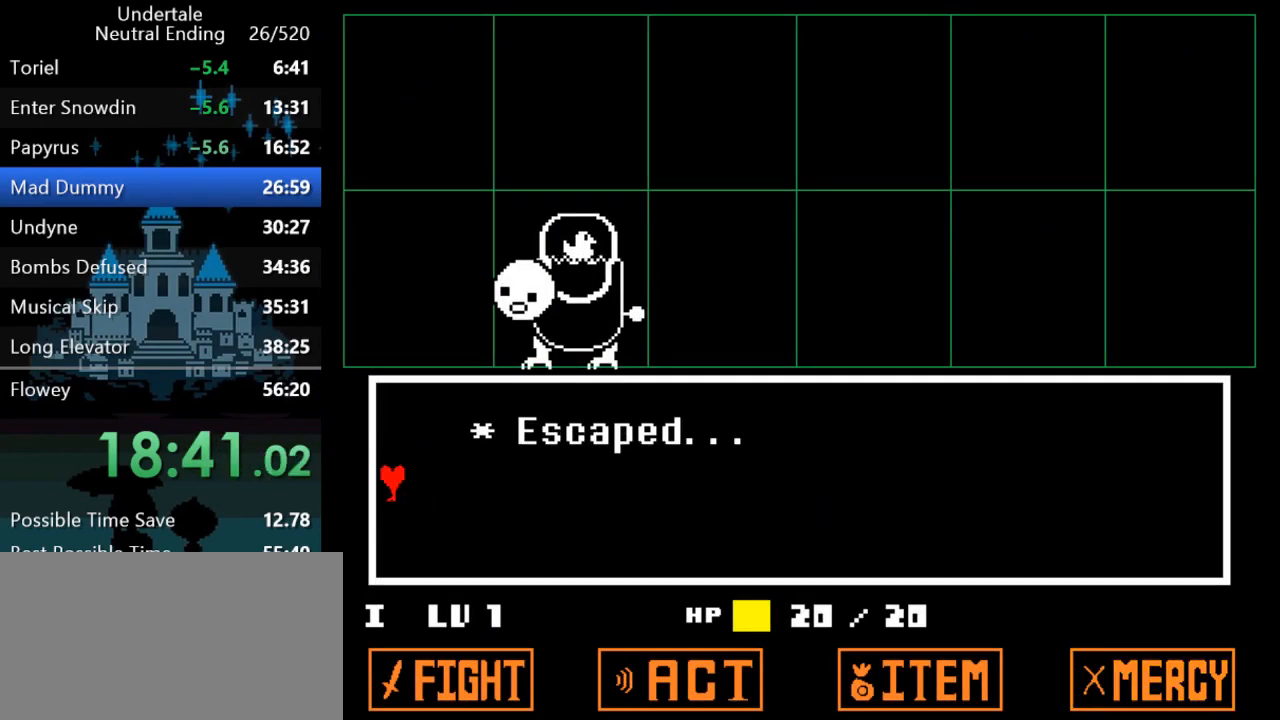
{"keys": ["up"], "events": [[200, "up", "down"]]}
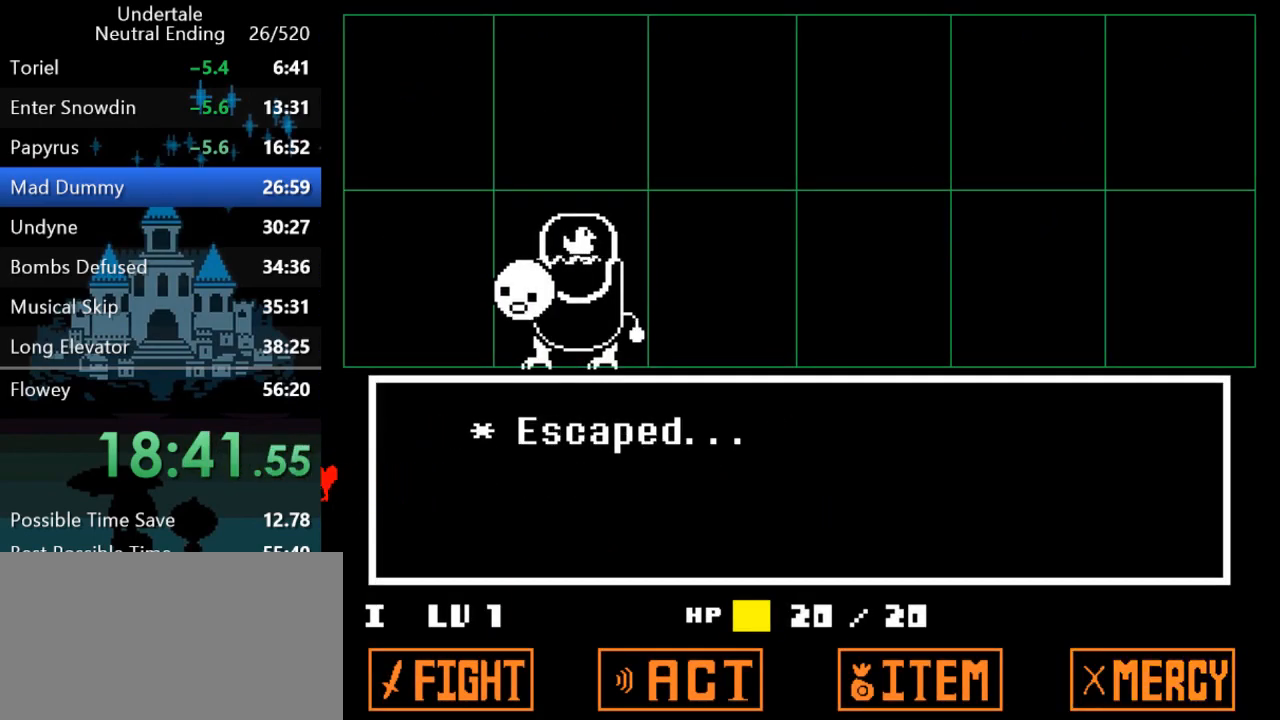
{"keys": ["up"], "events": []}
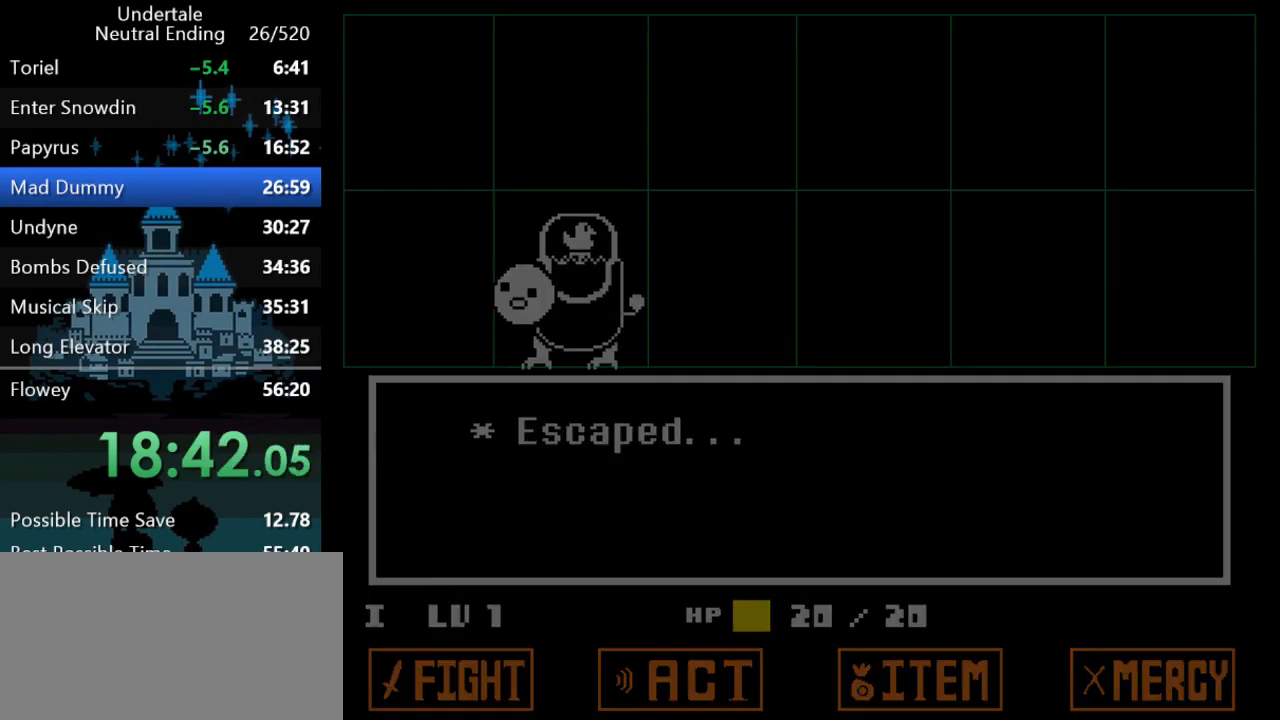
{"keys": ["up"], "events": [[383, "left", "down"], [450, "left", "up"]]}
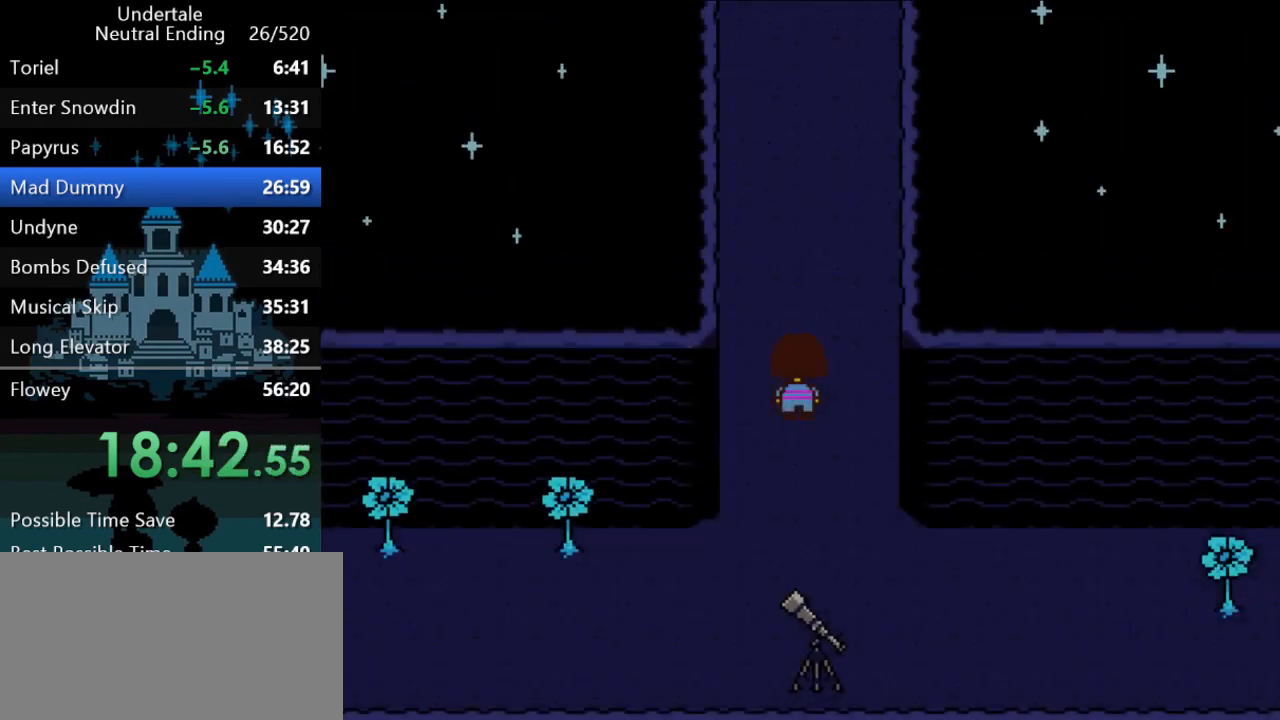
{"keys": ["up"], "events": []}
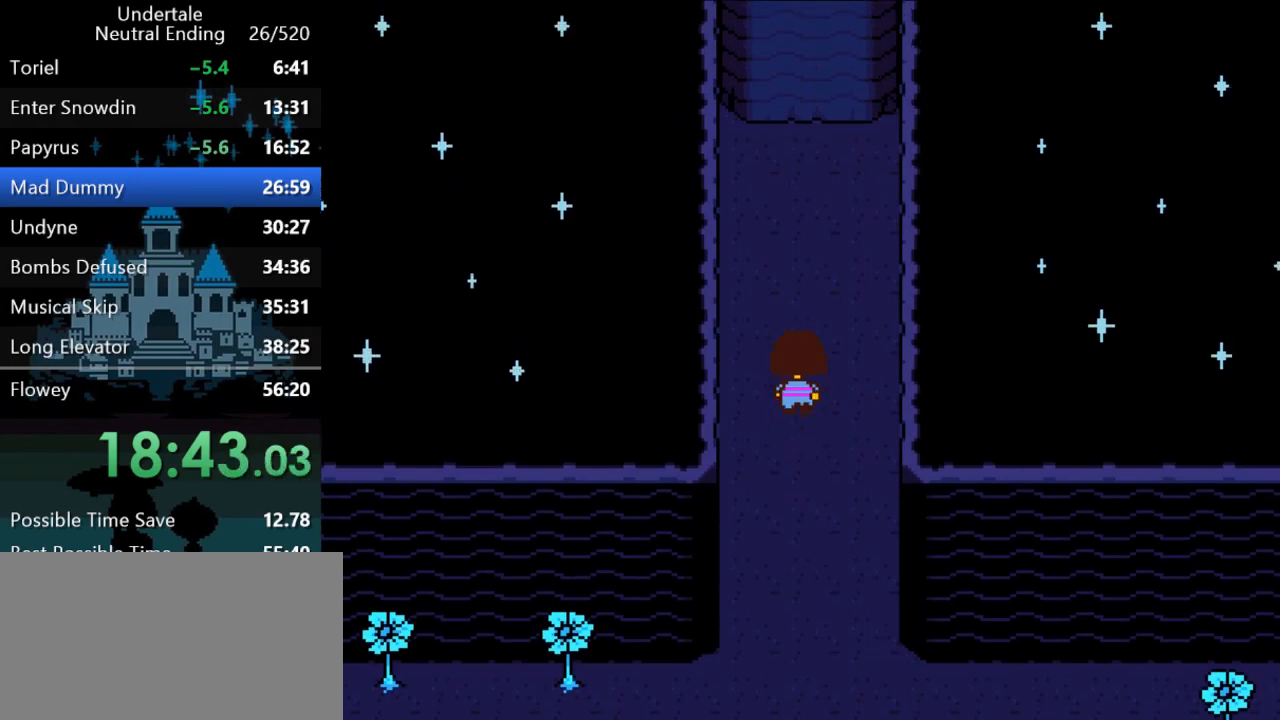
{"keys": ["return", "up", "z"], "events": [[267, "return", "down"], [300, "z", "down"], [333, "return", "up"], [367, "return", "down"], [367, "z", "up"], [400, "z", "down"], [433, "return", "up"], [467, "return", "down"], [467, "z", "up"], [500, "z", "down"]]}
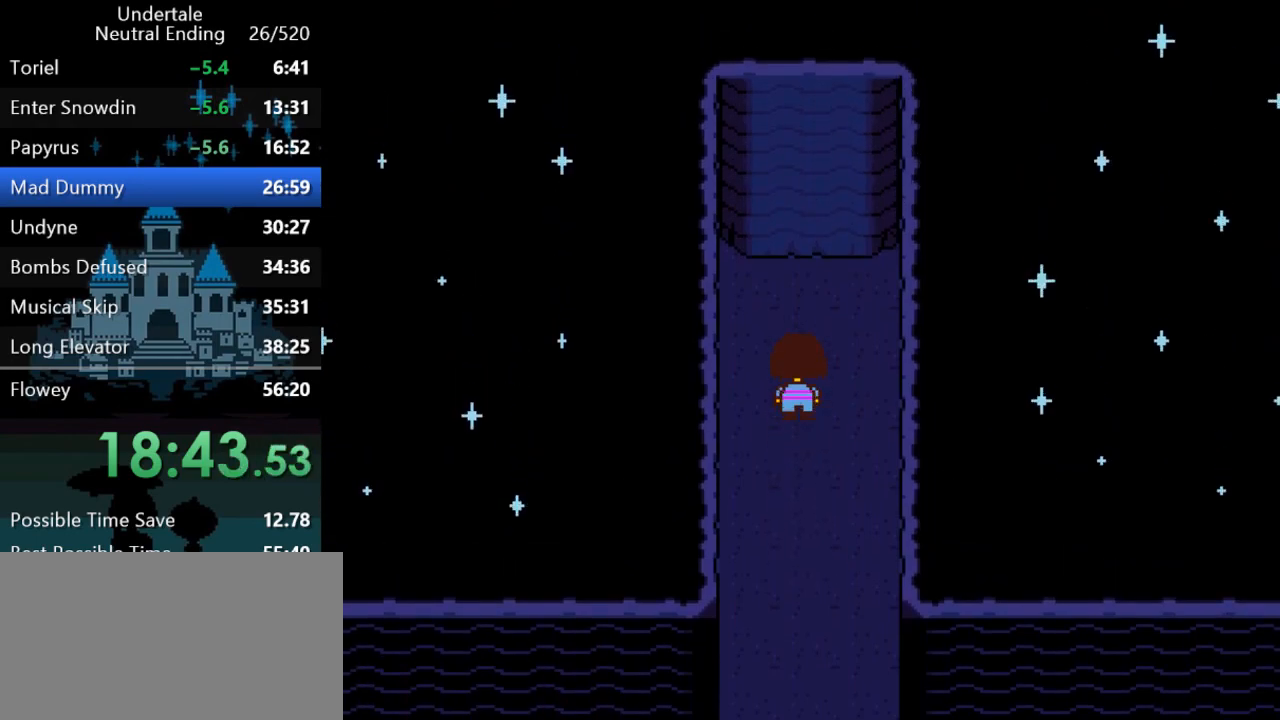
{"keys": ["return", "up", "z"], "events": [[33, "return", "up"], [67, "return", "down"], [67, "z", "up"], [100, "return", "up"], [133, "z", "down"], [167, "return", "down"], [167, "z", "up"], [233, "return", "up"], [233, "z", "down"], [267, "return", "down"], [267, "z", "up"], [300, "return", "up"], [333, "z", "down"], [367, "return", "down"], [367, "z", "up"], [417, "return", "up"], [450, "z", "down"], [483, "return", "down"]]}
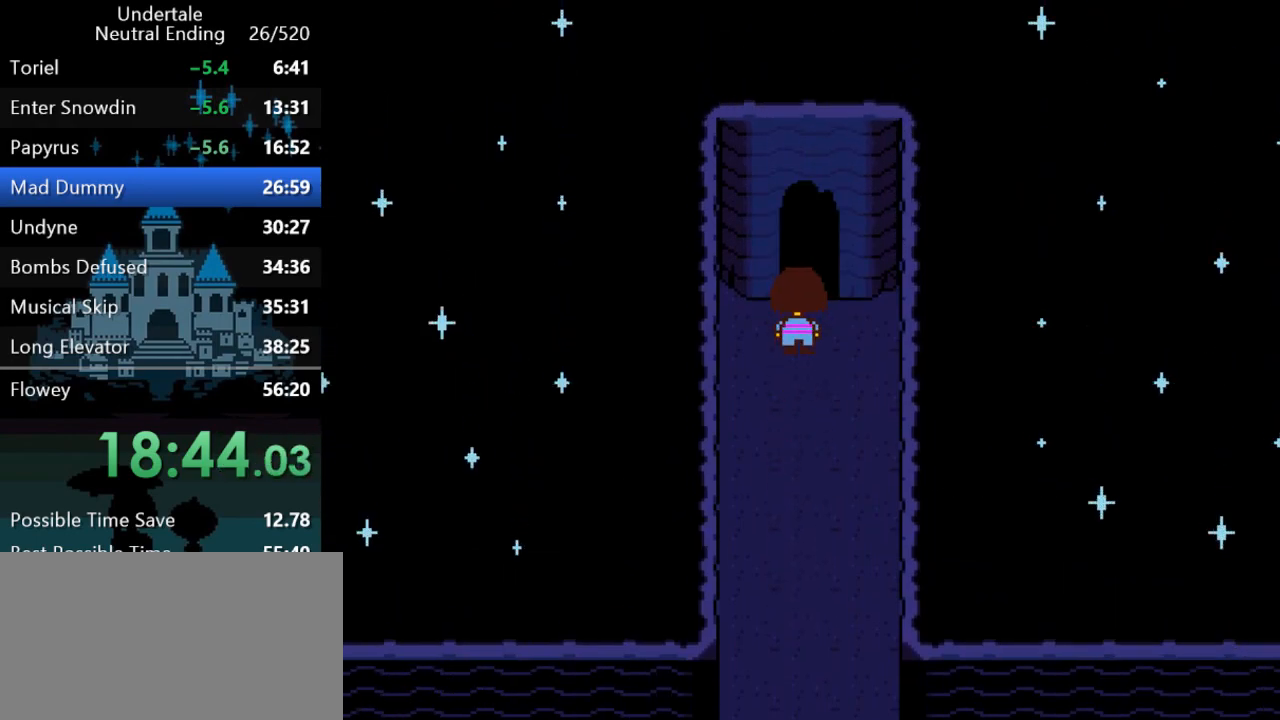
{"keys": ["up"], "events": [[17, "return", "up"], [17, "z", "up"], [50, "return", "down"], [50, "z", "down"], [117, "return", "up"], [117, "z", "up"]]}
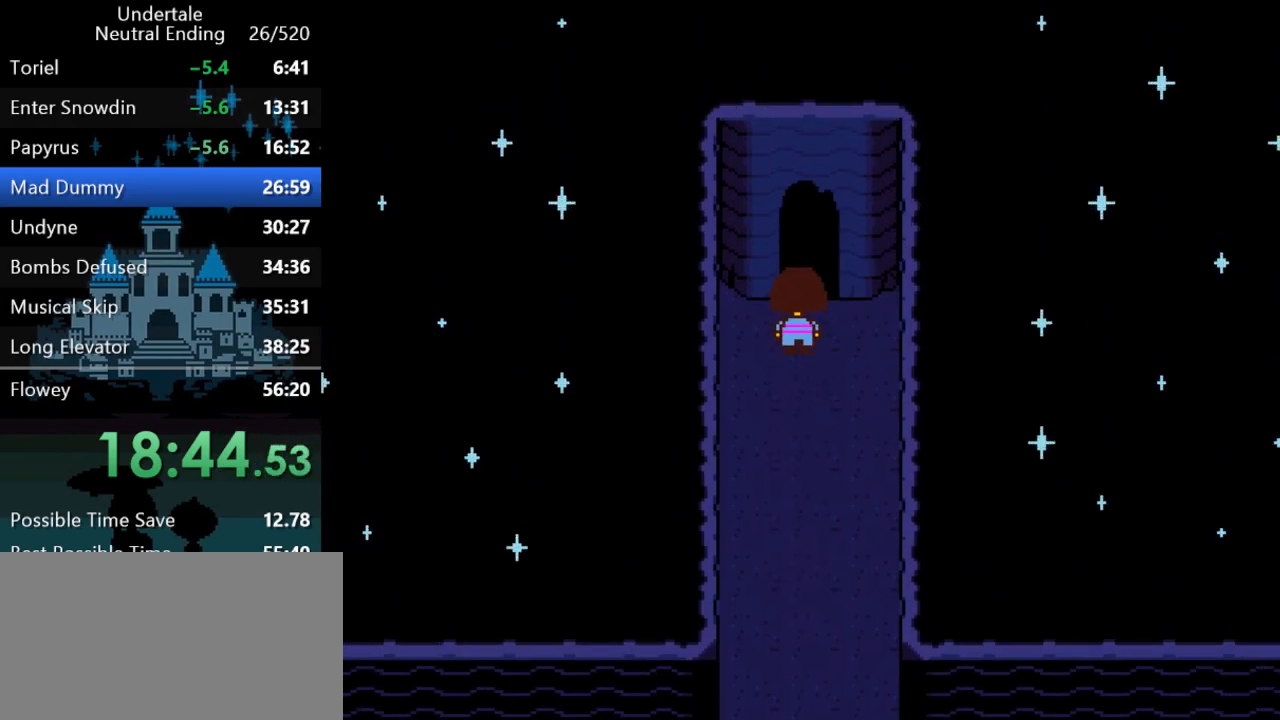
{"keys": ["up"], "events": []}
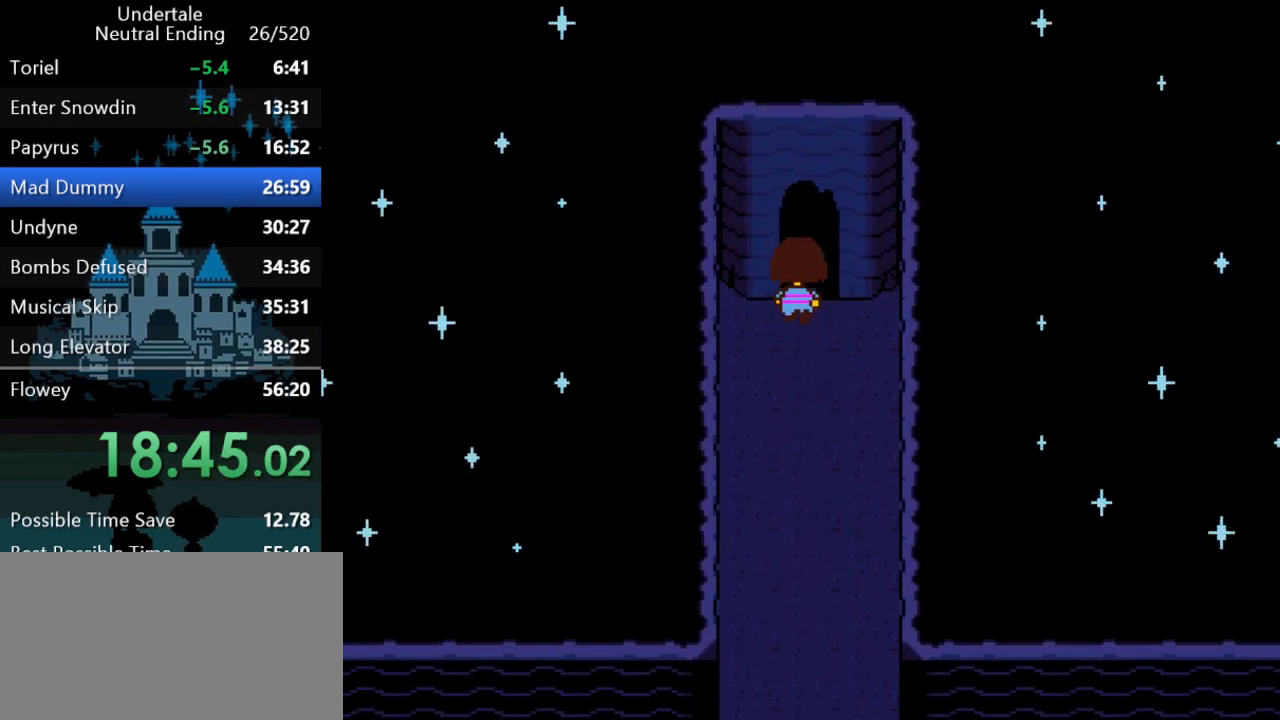
{"keys": ["right", "up"], "events": [[367, "right", "down"]]}
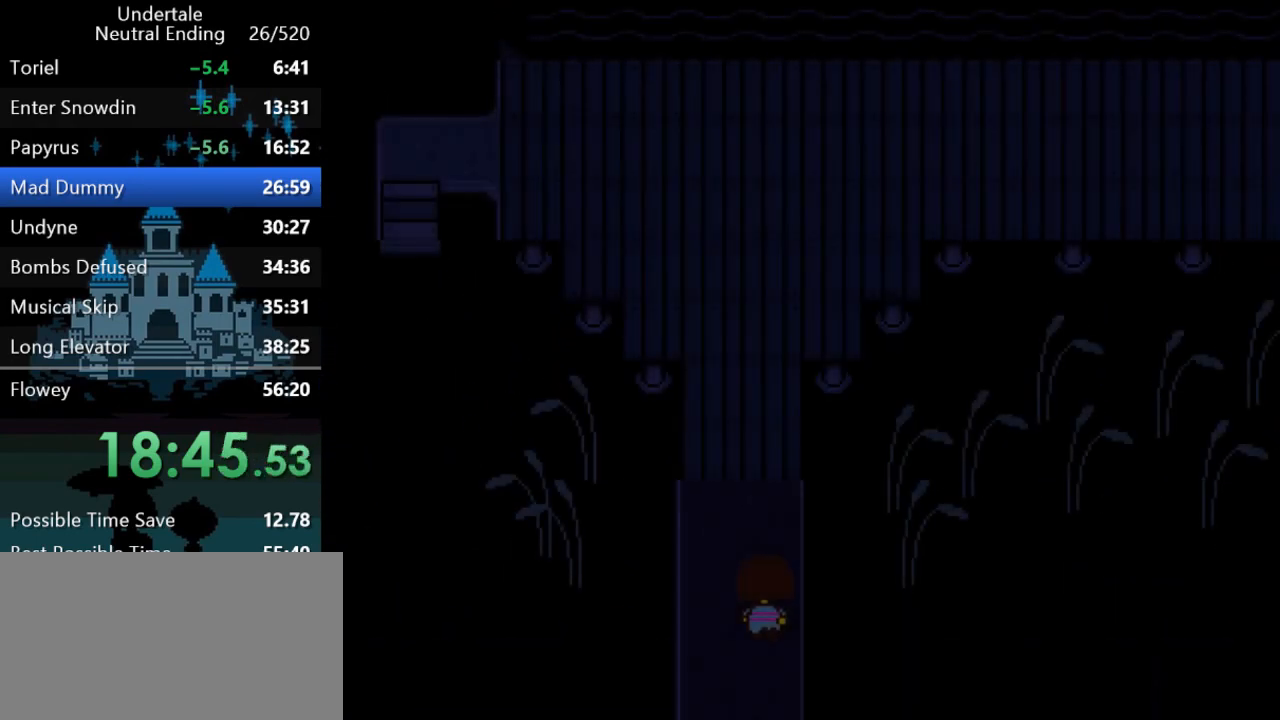
{"keys": ["right", "up"], "events": []}
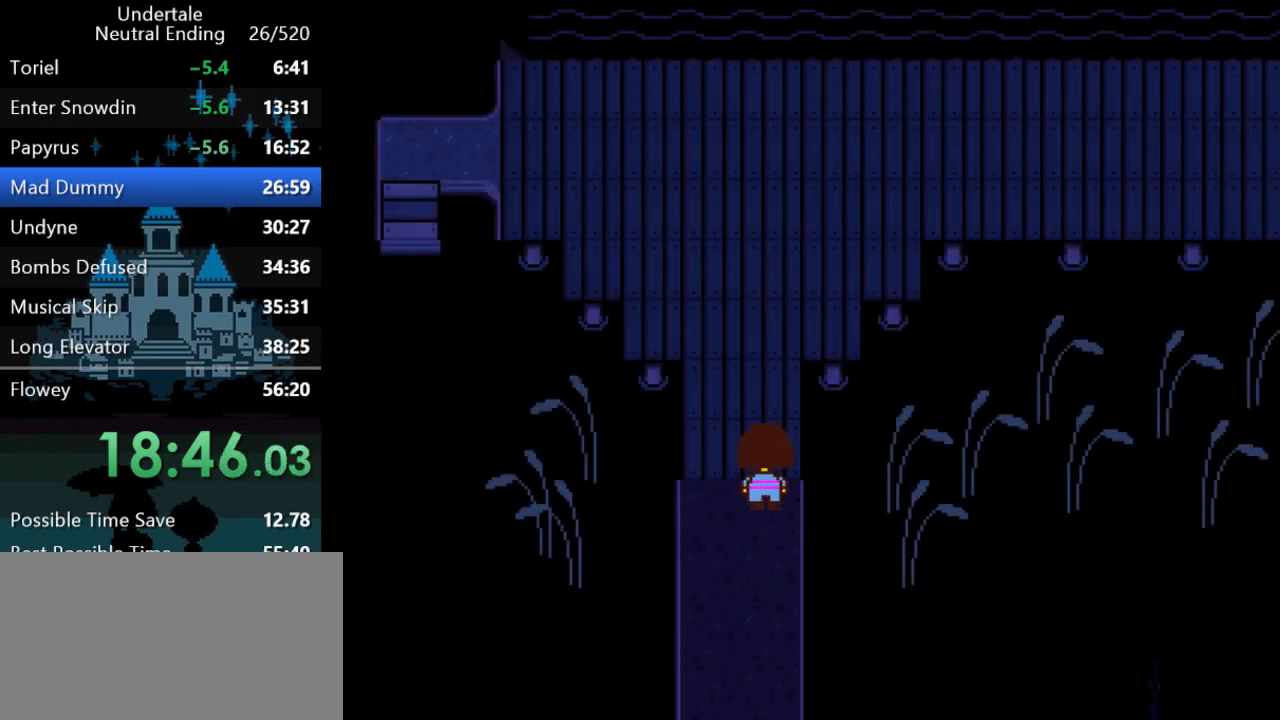
{"keys": ["right", "up"], "events": []}
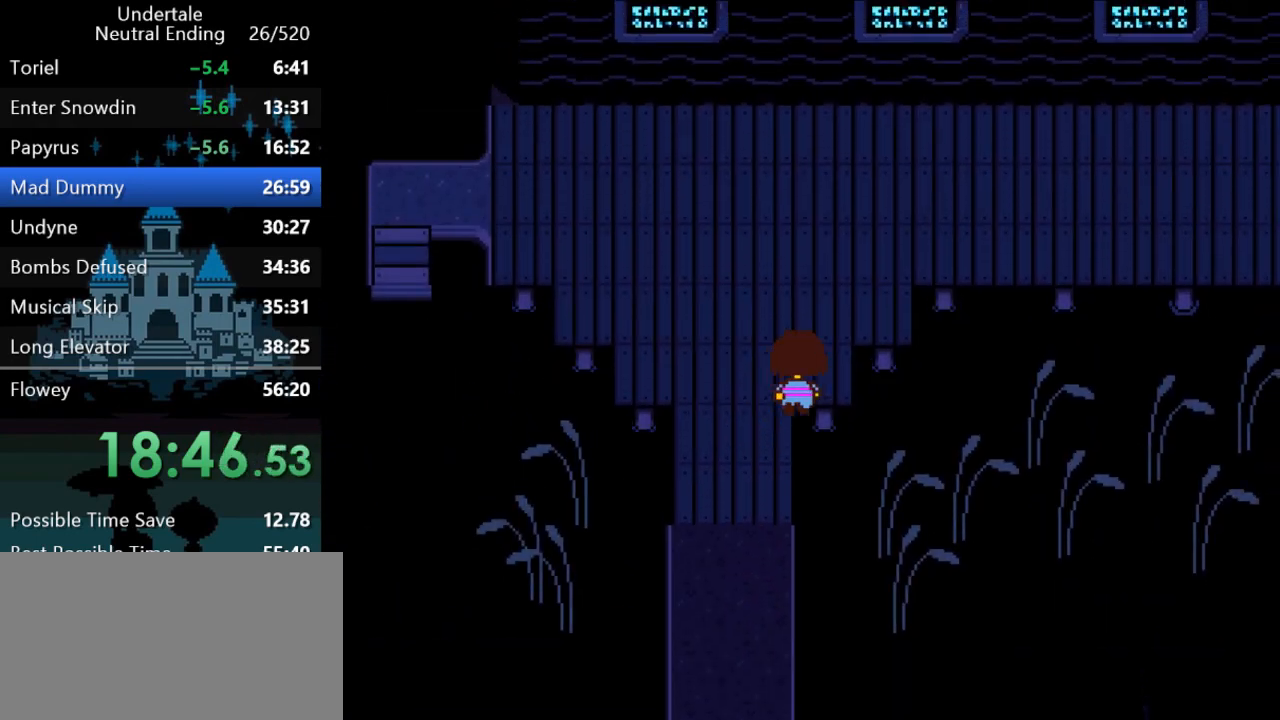
{"keys": ["right", "up"], "events": []}
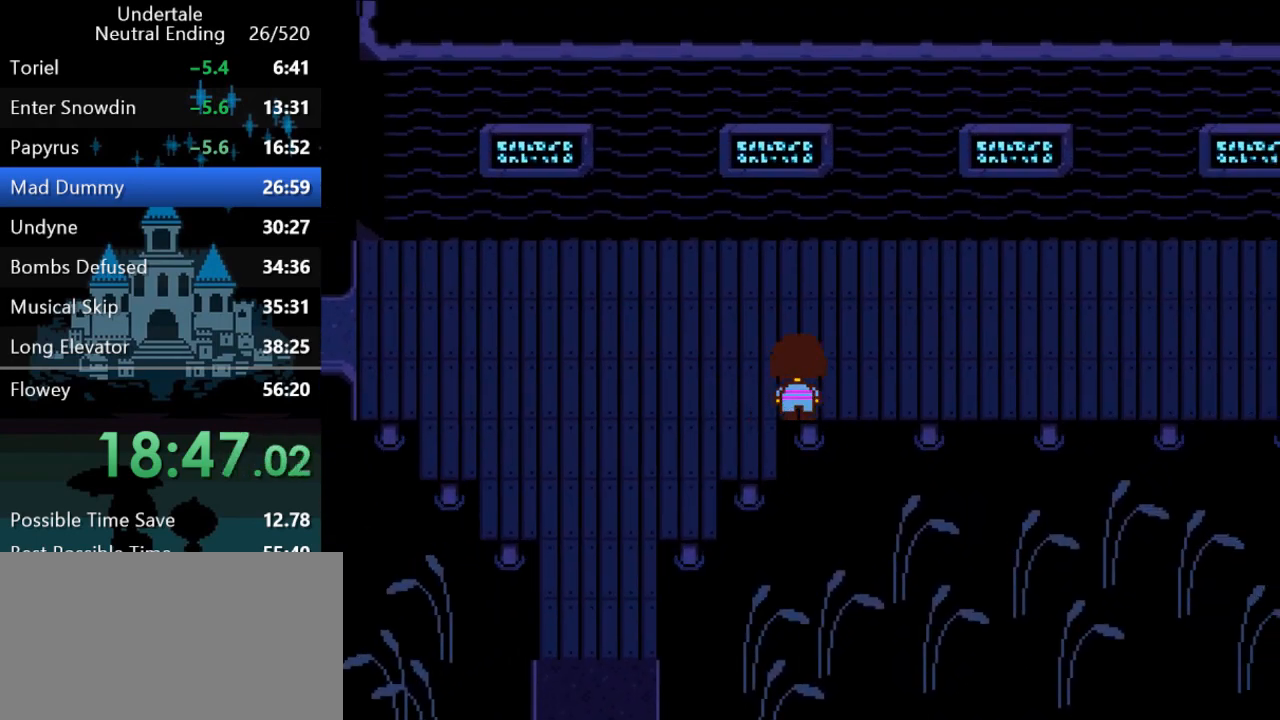
{"keys": ["right"], "events": [[267, "up", "up"]]}
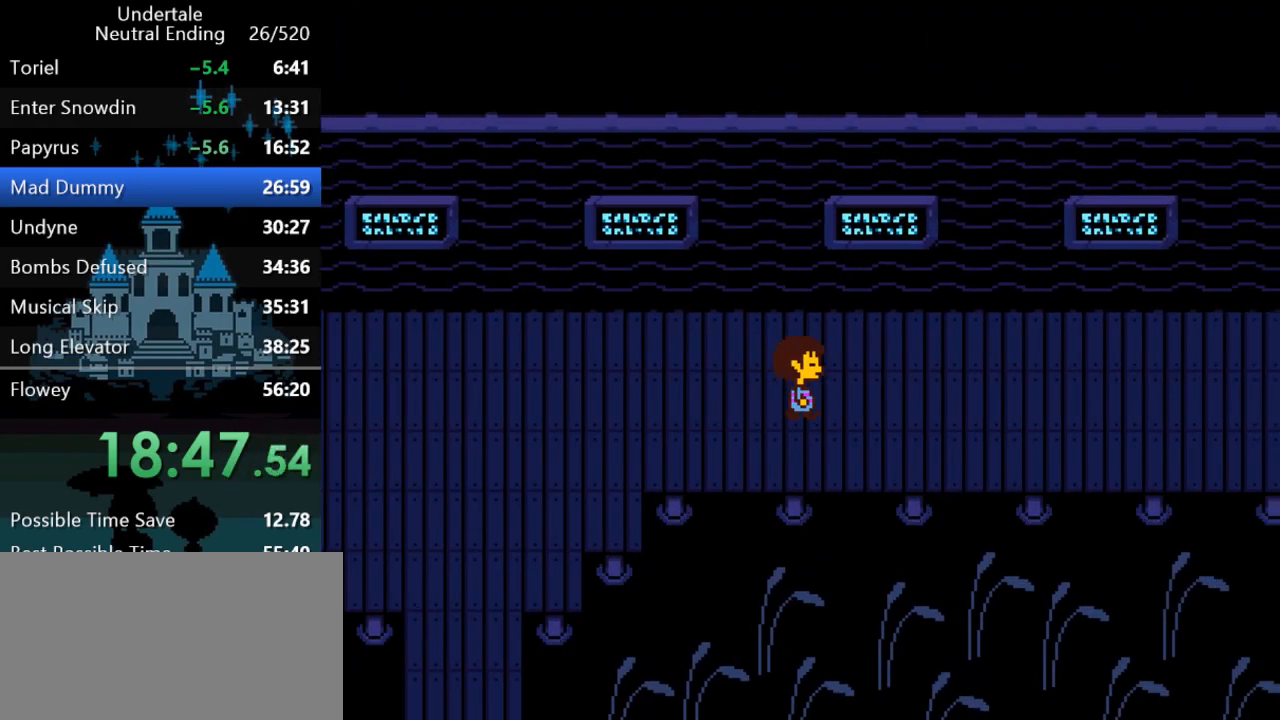
{"keys": ["right"], "events": []}
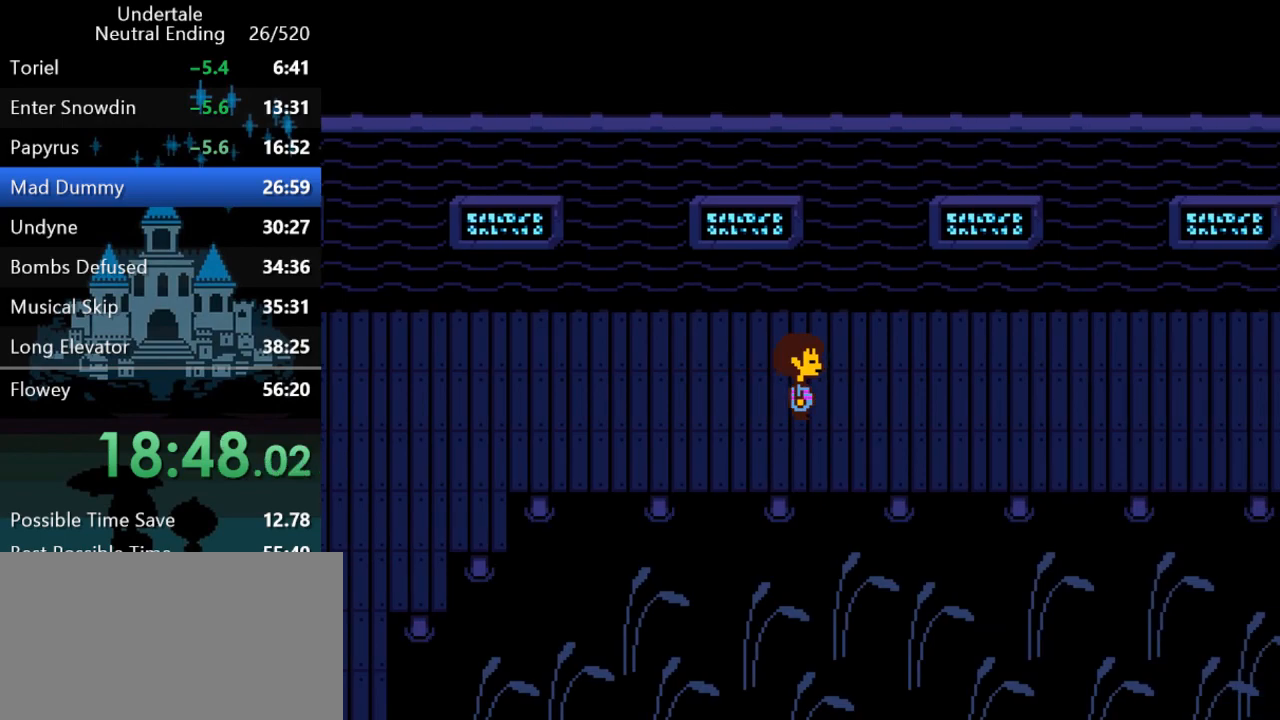
{"keys": ["right"], "events": []}
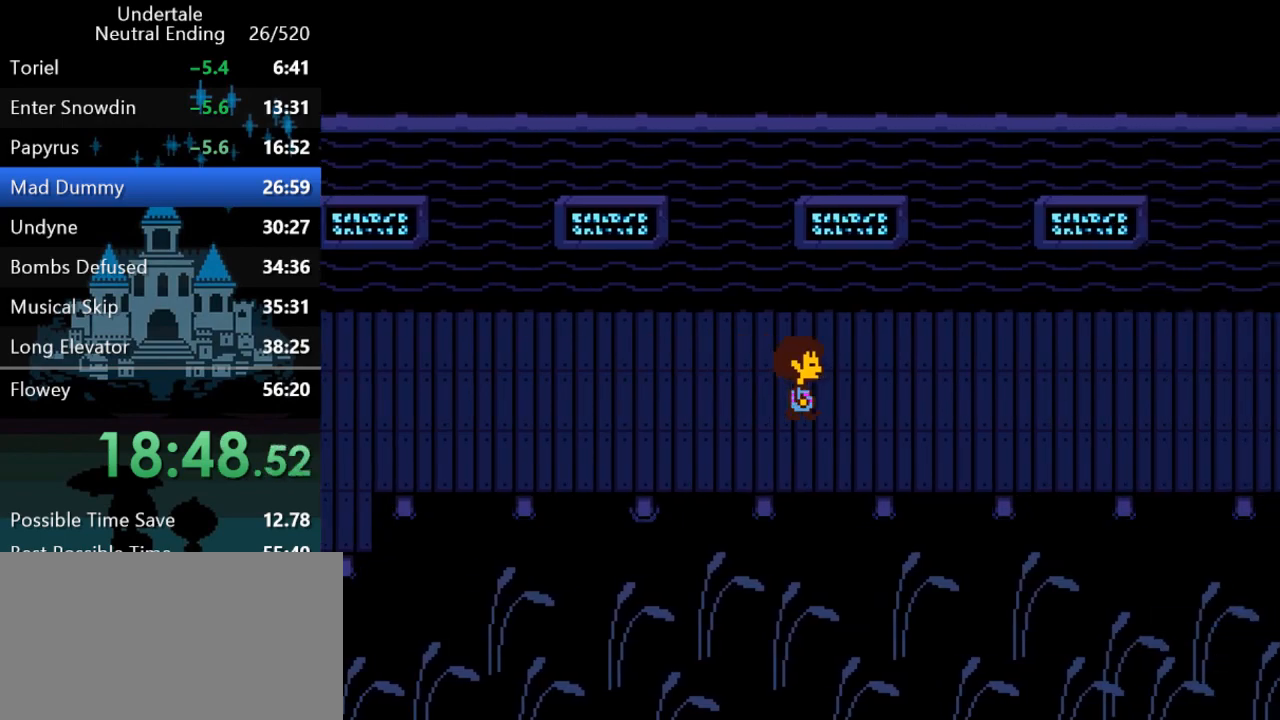
{"keys": ["right"], "events": []}